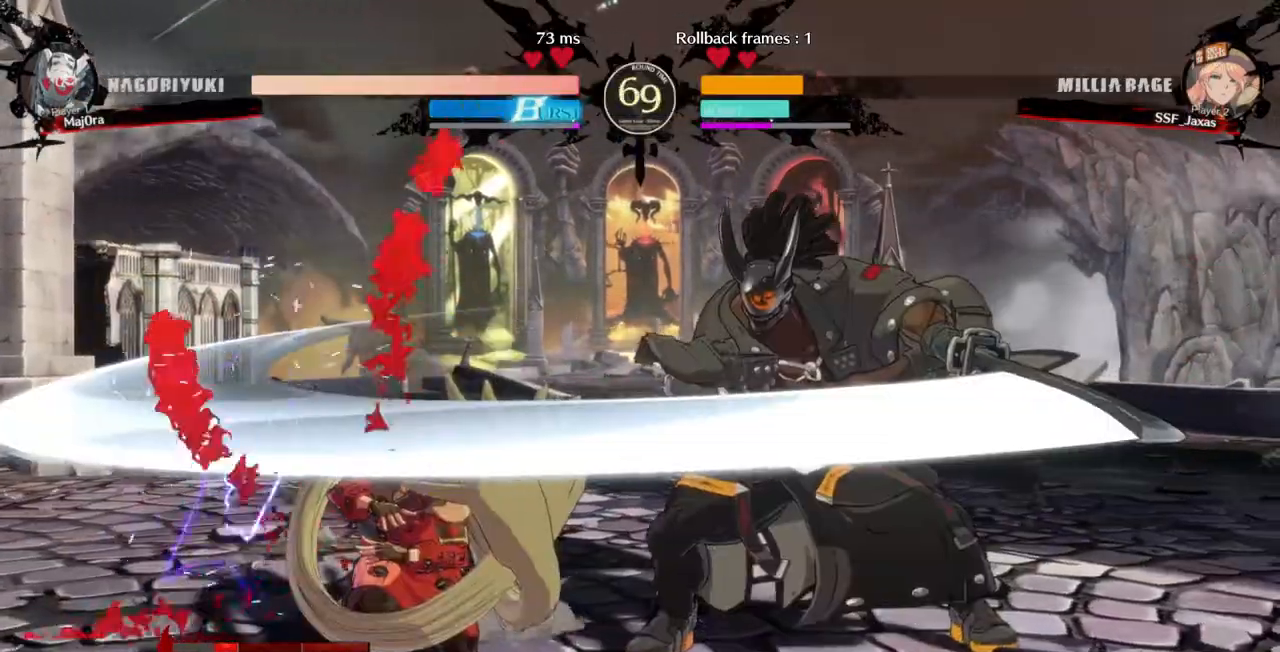
Gameplay with a controller (arcade stick); each line is a JSON object with the inputs held at the frame after it (dt_ms = milliseconds from this image to that frame). "events" lists button and stick changes between this image and that frame as [ms after this image, input, new state], when the widget could be followed in between. Not read: L3 R3 START.
{"dt_ms": 1000, "buttons": ["R1"]}
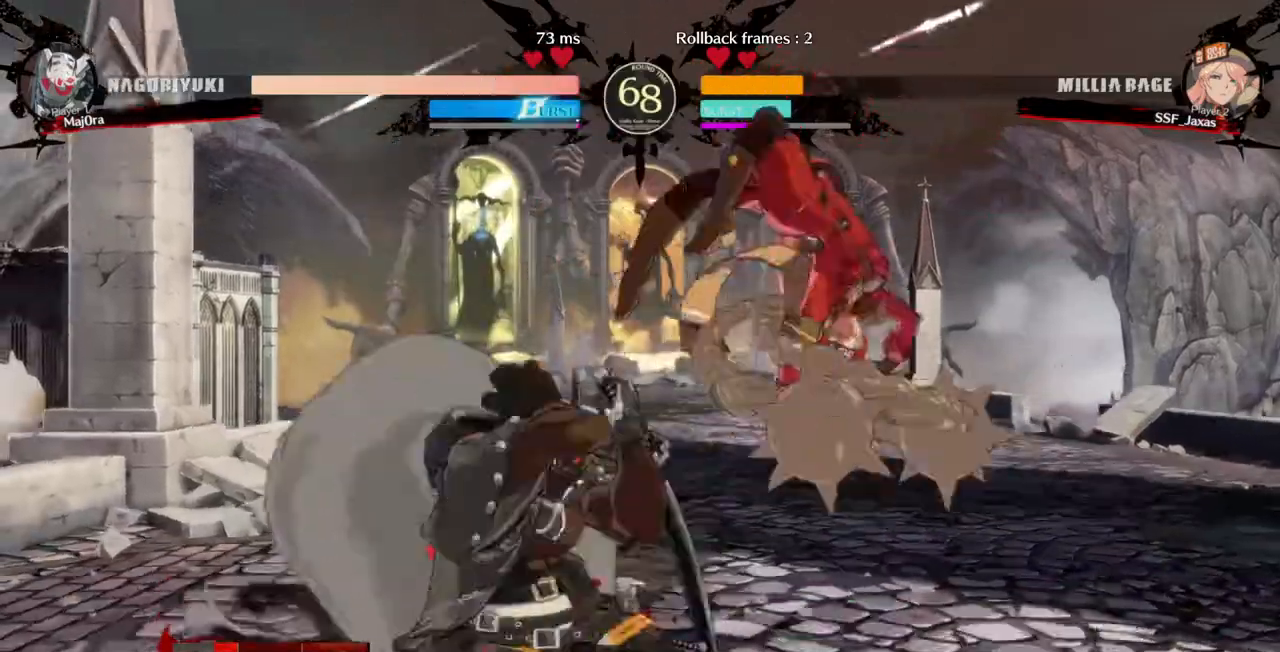
{"dt_ms": 1000, "buttons": ["DPAD_LEFT"]}
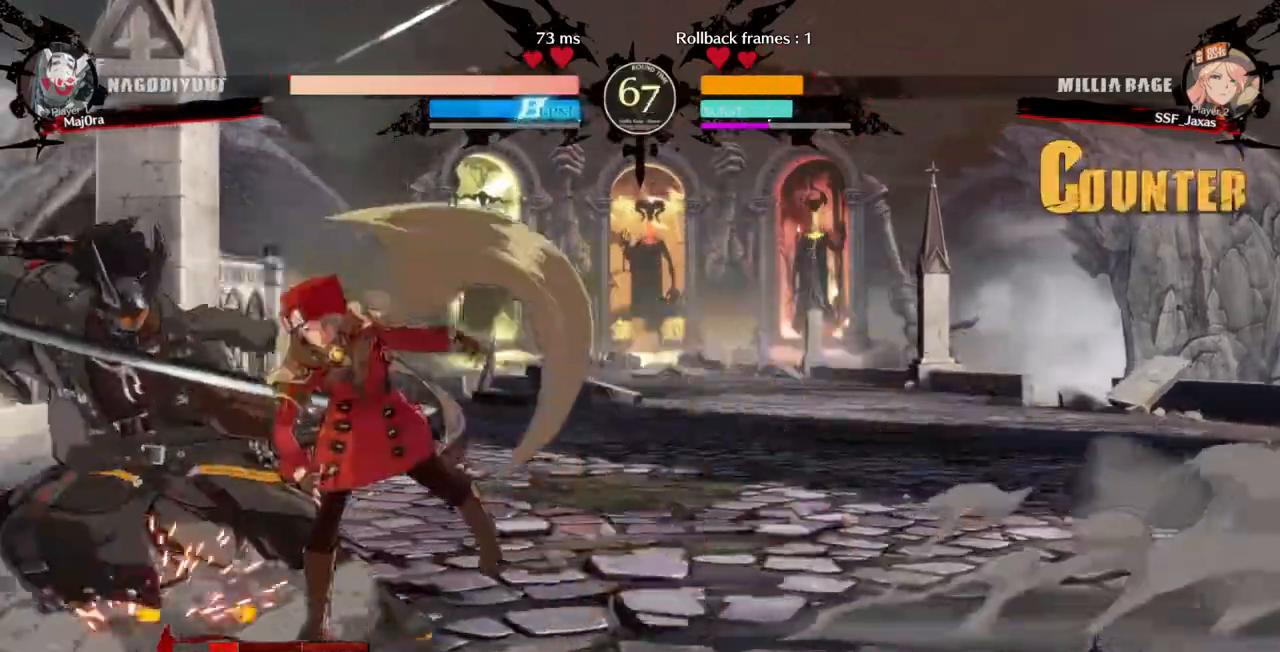
{"dt_ms": 500, "buttons": ["DPAD_DOWN", "DPAD_RIGHT"], "events": [[67, "DPAD_LEFT", "up"], [67, "DPAD_RIGHT", "down"], [100, "DPAD_DOWN", "down"], [133, "CROSS", "down"], [167, "CROSS", "up"]]}
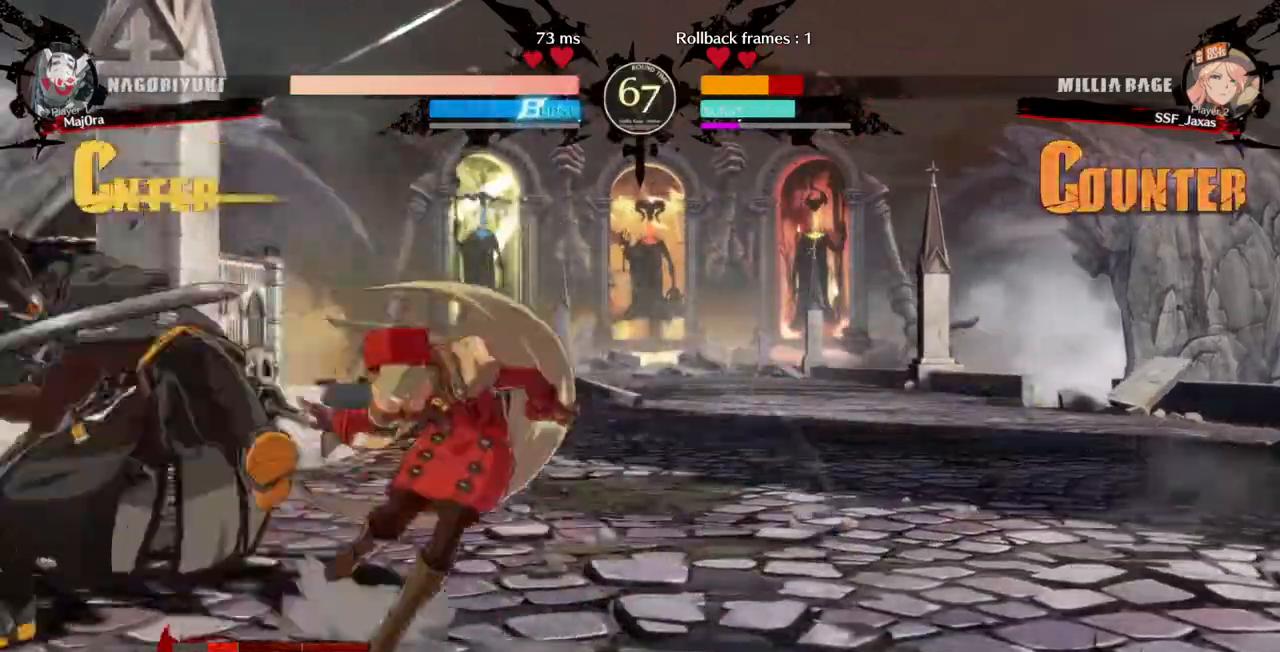
{"dt_ms": 500, "buttons": ["SQUARE", "TRIANGLE", "DPAD_DOWN", "DPAD_RIGHT"], "events": [[333, "SQUARE", "down"], [333, "TRIANGLE", "down"]]}
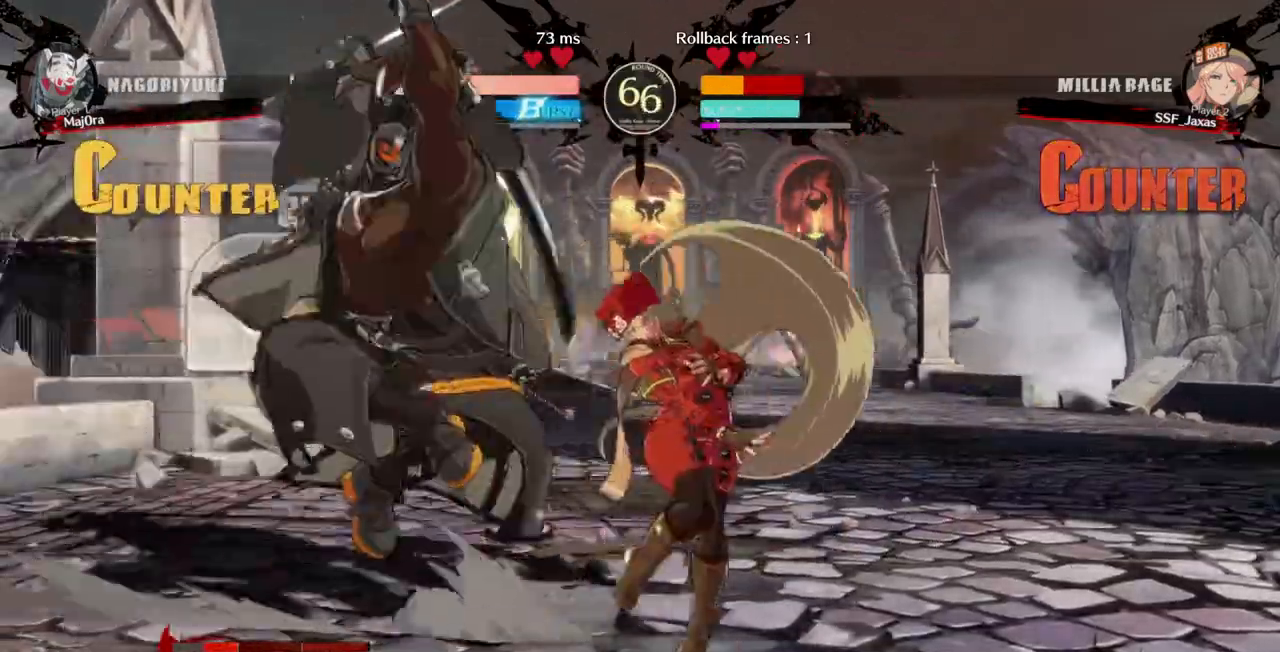
{"dt_ms": 500, "buttons": ["TRIANGLE", "DPAD_DOWN", "DPAD_RIGHT"]}